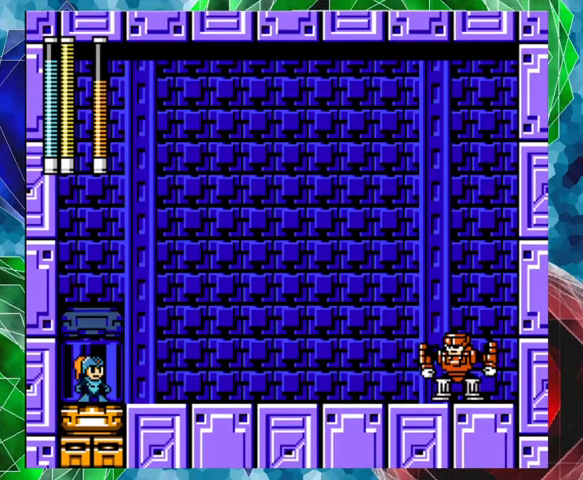
Gameplay with a controller (Nintendo layout); each line is a JSON object with the inputs held at the frame after it. "events" lists button and stick changes between this image and that frame as [ms after this image, input, new state], when the widget could be followed in between. Not read: L3 R3.
{"buttons": ["DPAD_RIGHT"], "left_stick": "center", "right_stick": "center", "events": []}
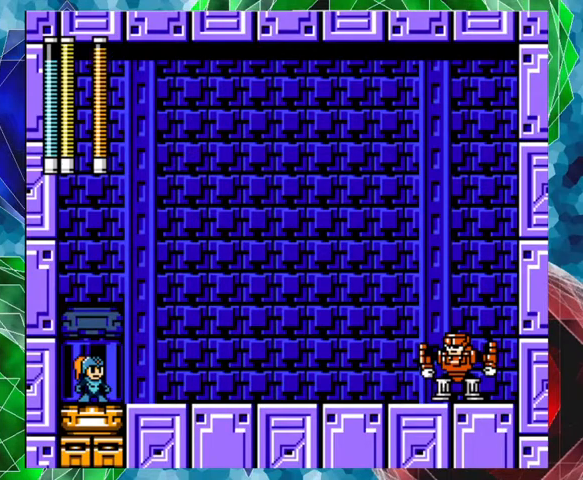
{"buttons": ["DPAD_RIGHT"], "left_stick": "center", "right_stick": "center", "events": []}
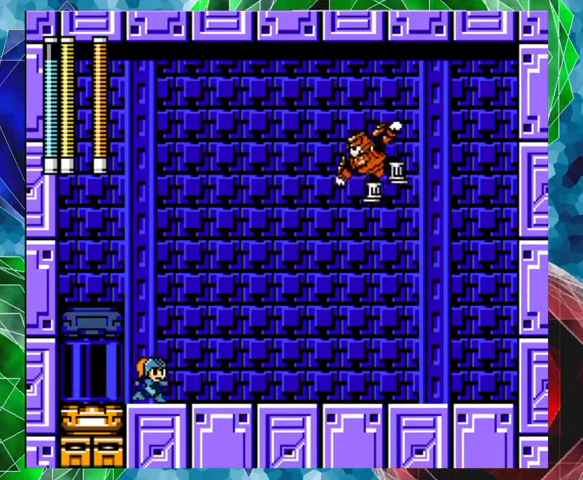
{"buttons": ["A", "DPAD_RIGHT"], "left_stick": "center", "right_stick": "center", "events": [[167, "Y", "down"], [267, "Y", "up"], [467, "A", "down"]]}
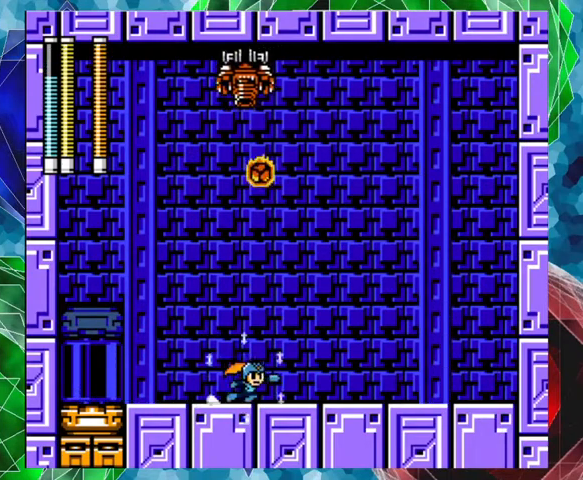
{"buttons": ["DPAD_LEFT"], "left_stick": "center", "right_stick": "center", "events": [[267, "A", "up"], [400, "DPAD_RIGHT", "up"], [467, "DPAD_LEFT", "down"]]}
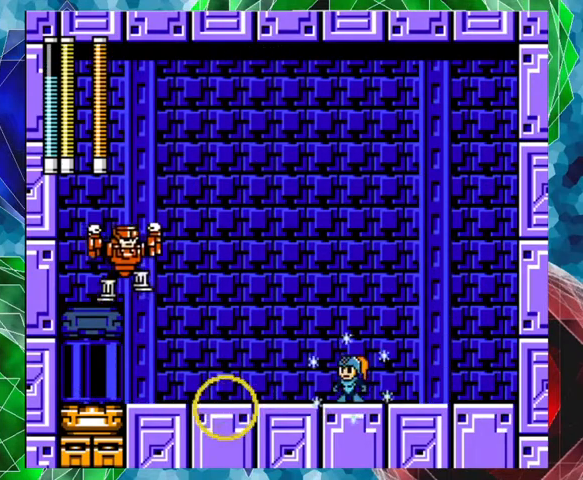
{"buttons": [], "left_stick": "center", "right_stick": "center", "events": [[267, "DPAD_LEFT", "up"], [267, "Y", "down"], [300, "Y", "up"]]}
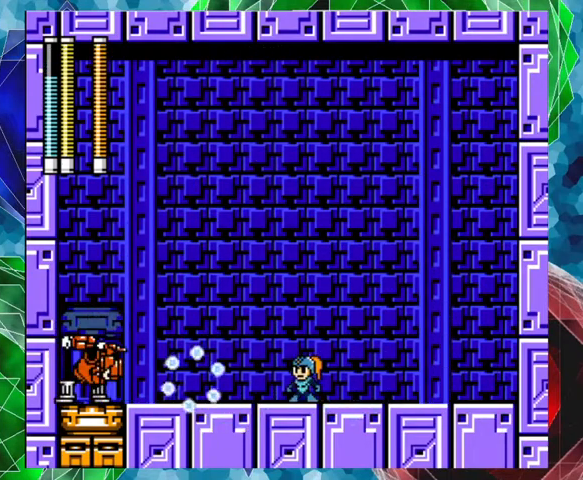
{"buttons": ["B", "DPAD_RIGHT"], "left_stick": "center", "right_stick": "center", "events": [[33, "DPAD_RIGHT", "down"], [333, "B", "down"]]}
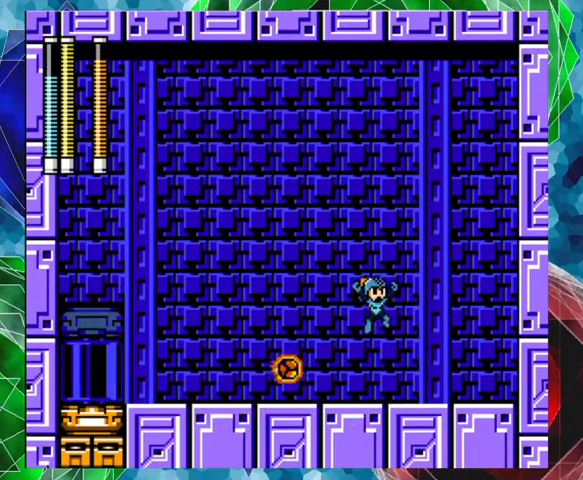
{"buttons": ["DPAD_LEFT"], "left_stick": "center", "right_stick": "center", "events": [[67, "DPAD_LEFT", "down"], [67, "DPAD_RIGHT", "up"], [233, "B", "up"]]}
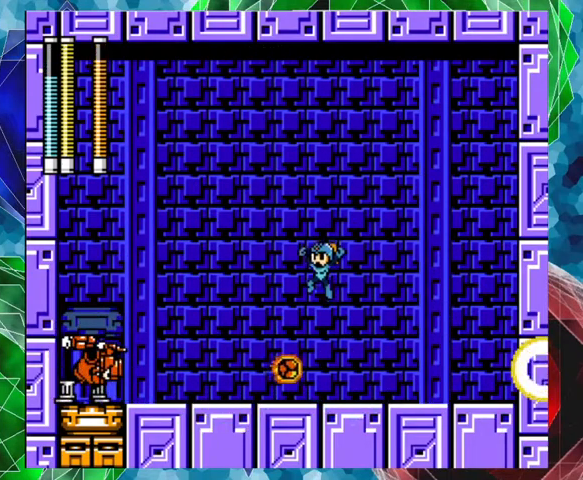
{"buttons": ["DPAD_LEFT"], "left_stick": "center", "right_stick": "center", "events": [[67, "Y", "down"], [200, "Y", "up"]]}
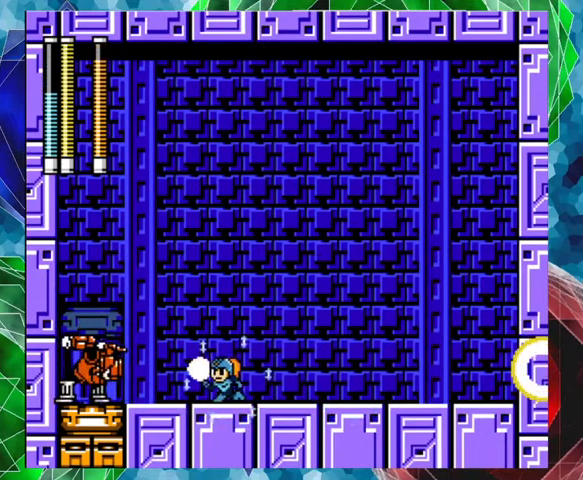
{"buttons": [], "left_stick": "center", "right_stick": "center", "events": [[67, "DPAD_LEFT", "up"], [200, "DPAD_LEFT", "down"], [333, "Y", "down"], [367, "DPAD_LEFT", "up"], [433, "Y", "up"]]}
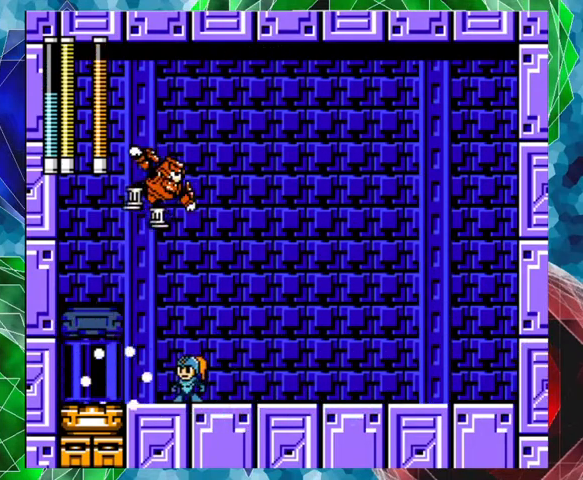
{"buttons": [], "left_stick": "center", "right_stick": "center", "events": [[300, "DPAD_RIGHT", "down"], [400, "DPAD_RIGHT", "up"], [400, "Y", "down"], [500, "Y", "up"]]}
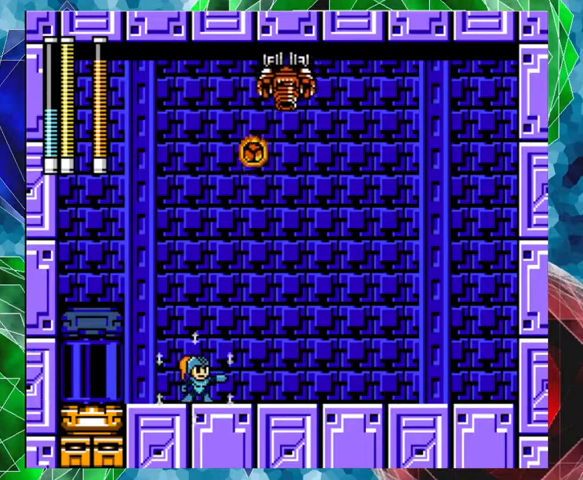
{"buttons": ["DPAD_RIGHT"], "left_stick": "center", "right_stick": "center", "events": [[133, "DPAD_LEFT", "down"], [367, "DPAD_LEFT", "up"], [500, "DPAD_RIGHT", "down"]]}
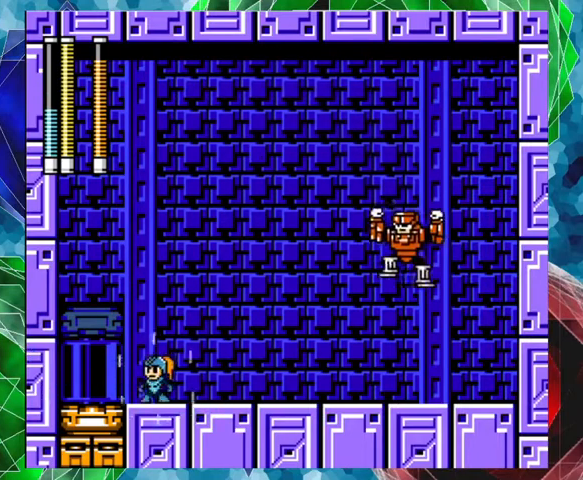
{"buttons": ["Y", "DPAD_RIGHT"], "left_stick": "center", "right_stick": "center", "events": [[467, "Y", "down"]]}
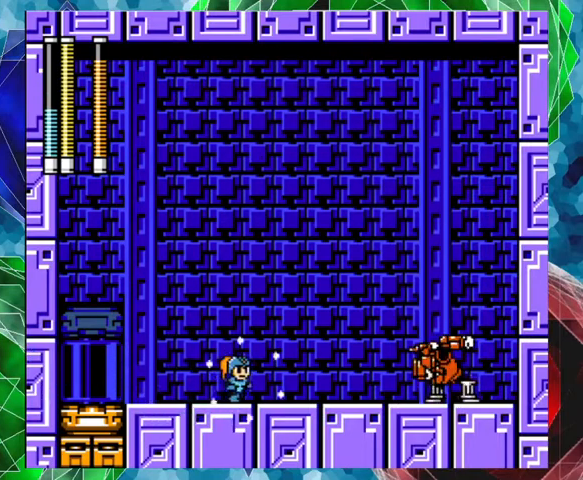
{"buttons": ["B", "DPAD_LEFT"], "left_stick": "center", "right_stick": "center", "events": [[33, "DPAD_RIGHT", "up"], [67, "Y", "up"], [500, "B", "down"], [500, "DPAD_LEFT", "down"]]}
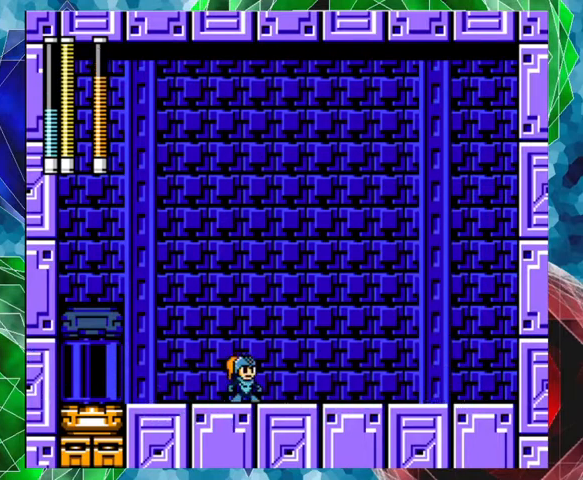
{"buttons": ["Y", "DPAD_RIGHT"], "left_stick": "center", "right_stick": "center", "events": [[233, "DPAD_LEFT", "up"], [300, "DPAD_RIGHT", "down"], [400, "B", "up"], [500, "Y", "down"]]}
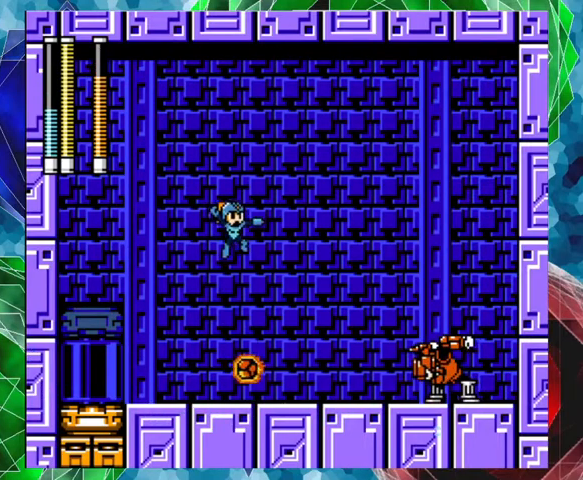
{"buttons": ["DPAD_RIGHT"], "left_stick": "center", "right_stick": "center", "events": [[67, "Y", "up"]]}
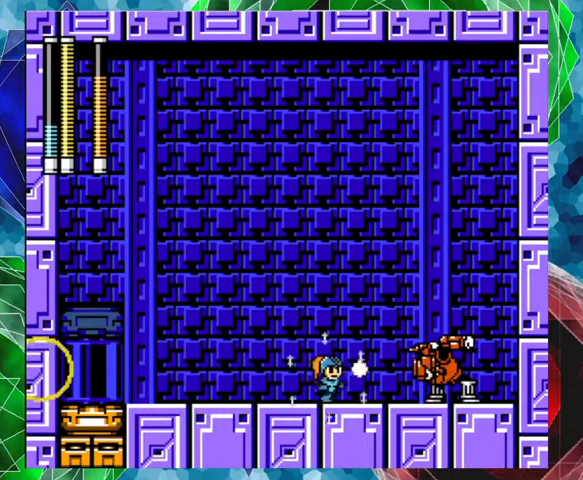
{"buttons": [], "left_stick": "center", "right_stick": "center", "events": [[300, "DPAD_RIGHT", "up"]]}
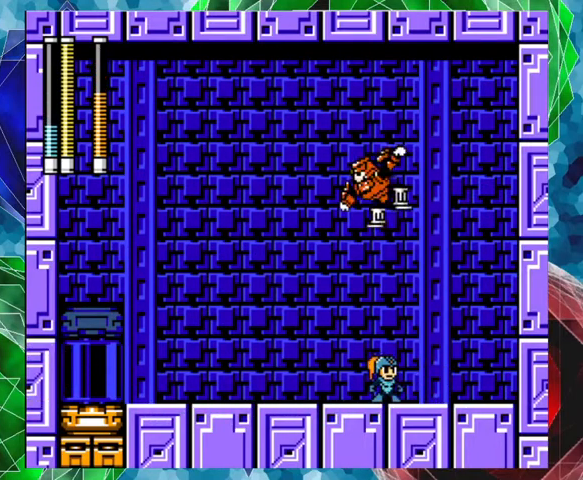
{"buttons": ["Y"], "left_stick": "center", "right_stick": "center", "events": [[267, "DPAD_LEFT", "down"], [400, "DPAD_LEFT", "up"], [467, "Y", "down"]]}
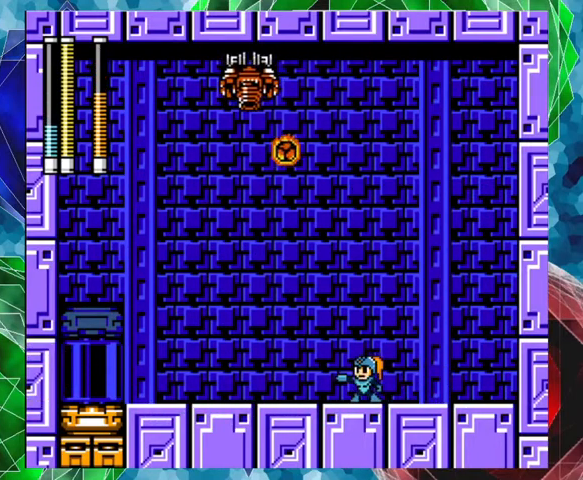
{"buttons": [], "left_stick": "center", "right_stick": "center", "events": [[67, "Y", "up"]]}
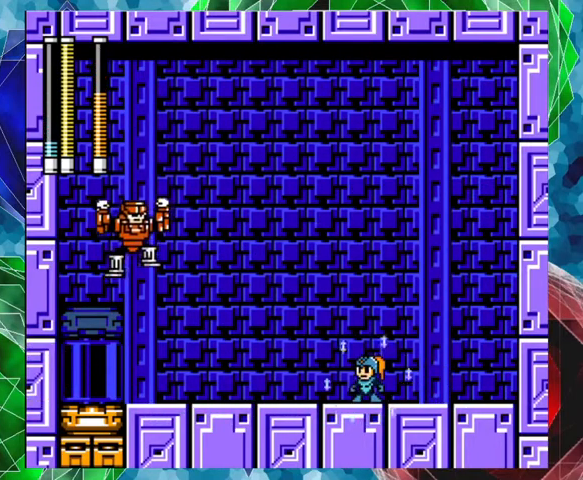
{"buttons": [], "left_stick": "center", "right_stick": "center", "events": [[167, "DPAD_LEFT", "down"], [267, "Y", "down"], [300, "DPAD_LEFT", "up"], [367, "Y", "up"]]}
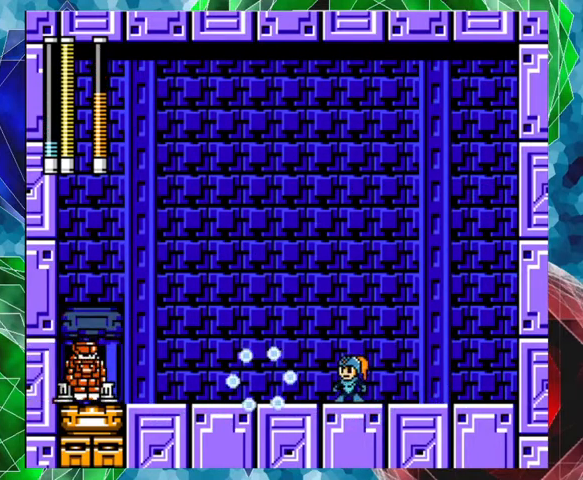
{"buttons": ["DPAD_RIGHT"], "left_stick": "center", "right_stick": "center", "events": [[200, "DPAD_RIGHT", "down"]]}
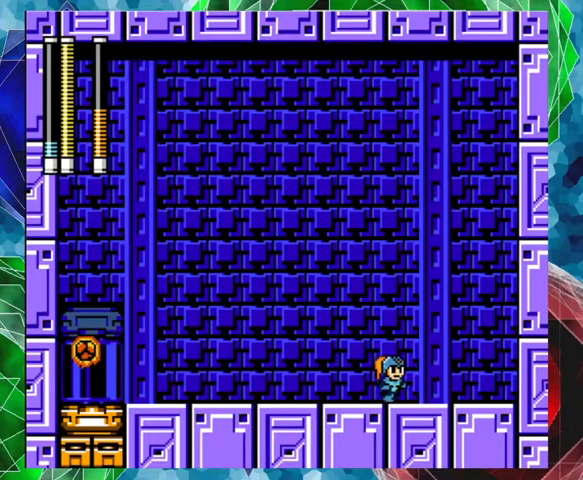
{"buttons": [], "left_stick": "center", "right_stick": "center", "events": [[267, "DPAD_RIGHT", "up"], [300, "DPAD_LEFT", "down"], [400, "Y", "down"], [467, "DPAD_LEFT", "up"], [500, "Y", "up"]]}
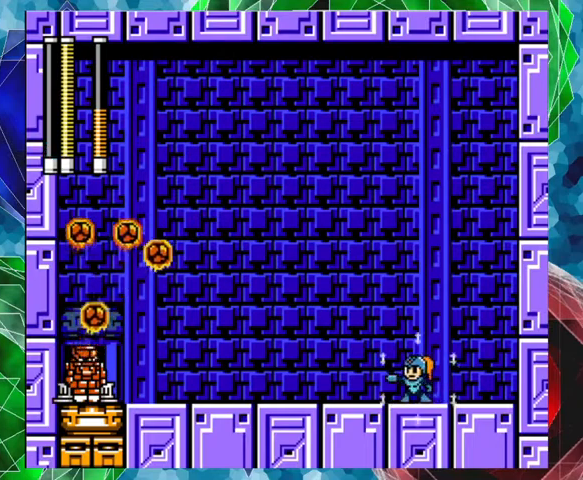
{"buttons": ["DPAD_LEFT"], "left_stick": "center", "right_stick": "center", "events": [[433, "DPAD_LEFT", "down"]]}
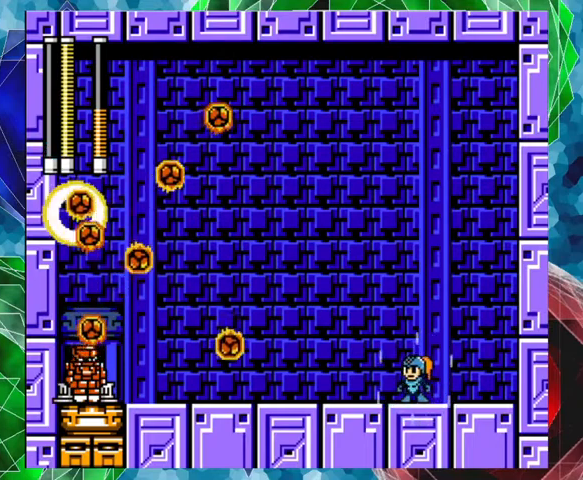
{"buttons": ["DPAD_LEFT"], "left_stick": "center", "right_stick": "center", "events": []}
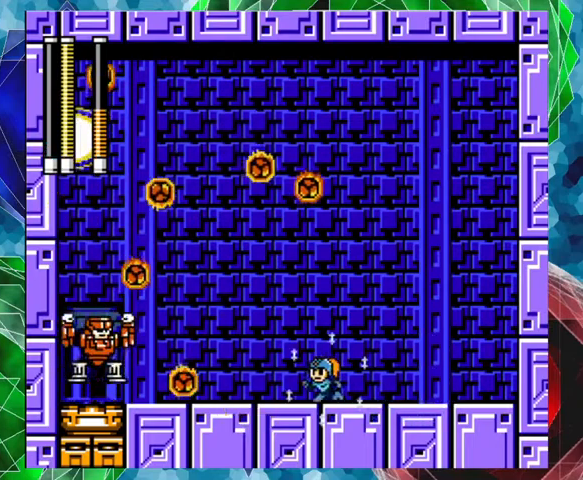
{"buttons": ["DPAD_LEFT"], "left_stick": "center", "right_stick": "center", "events": [[100, "DPAD_LEFT", "up"], [500, "DPAD_LEFT", "down"]]}
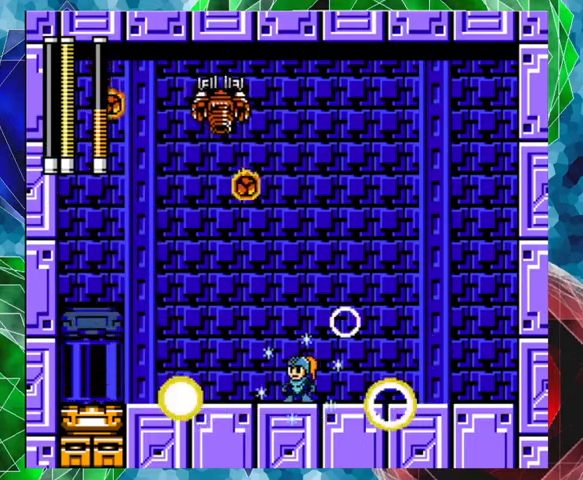
{"buttons": ["DPAD_LEFT"], "left_stick": "center", "right_stick": "center", "events": []}
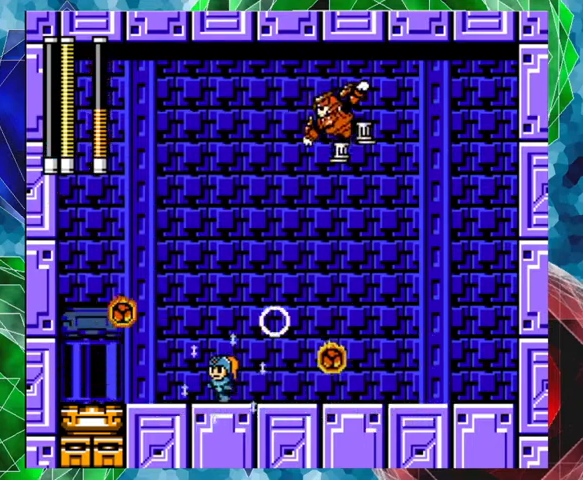
{"buttons": [], "left_stick": "center", "right_stick": "center", "events": [[133, "DPAD_LEFT", "up"], [200, "DPAD_RIGHT", "down"], [333, "DPAD_RIGHT", "up"], [333, "Y", "down"], [467, "Y", "up"]]}
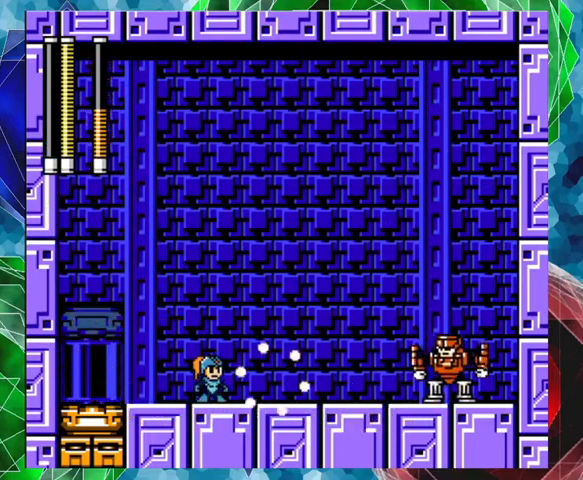
{"buttons": [], "left_stick": "center", "right_stick": "center", "events": [[200, "DPAD_LEFT", "down"], [500, "DPAD_LEFT", "up"]]}
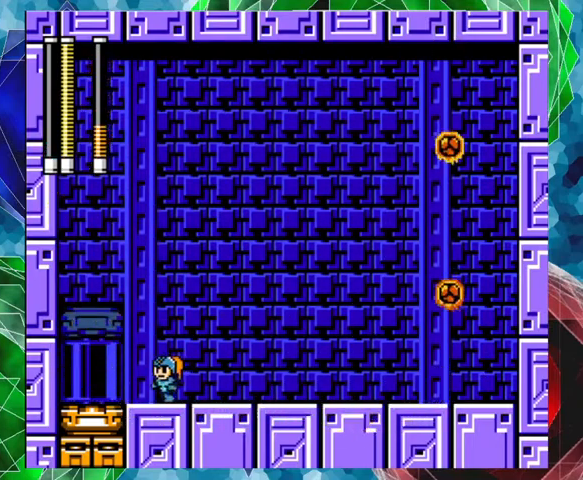
{"buttons": [], "left_stick": "center", "right_stick": "center", "events": [[133, "DPAD_RIGHT", "down"], [200, "DPAD_RIGHT", "up"], [300, "Y", "down"], [400, "Y", "up"]]}
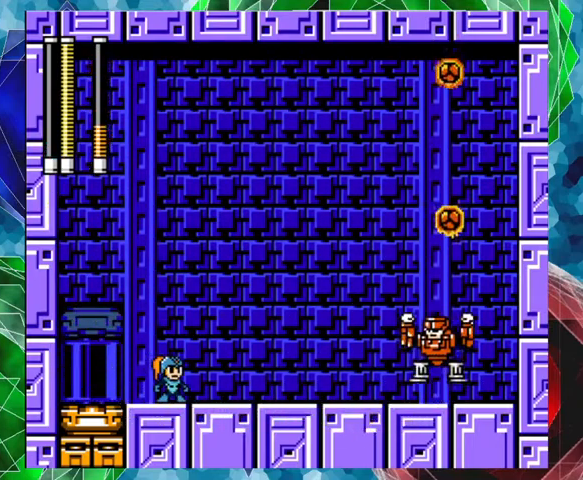
{"buttons": ["DPAD_RIGHT"], "left_stick": "center", "right_stick": "center", "events": [[400, "DPAD_RIGHT", "down"]]}
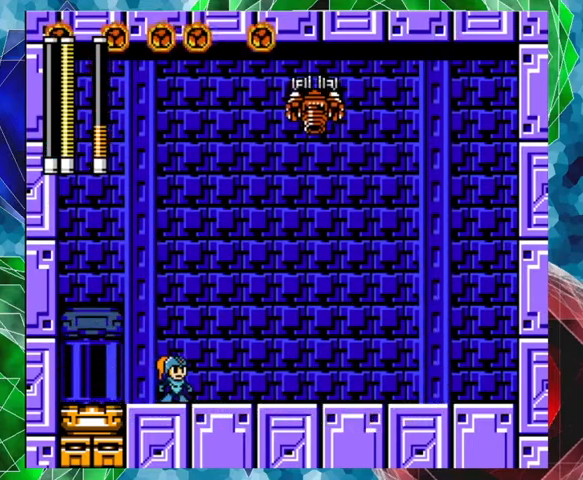
{"buttons": ["A", "DPAD_RIGHT"], "left_stick": "center", "right_stick": "center", "events": [[100, "A", "down"]]}